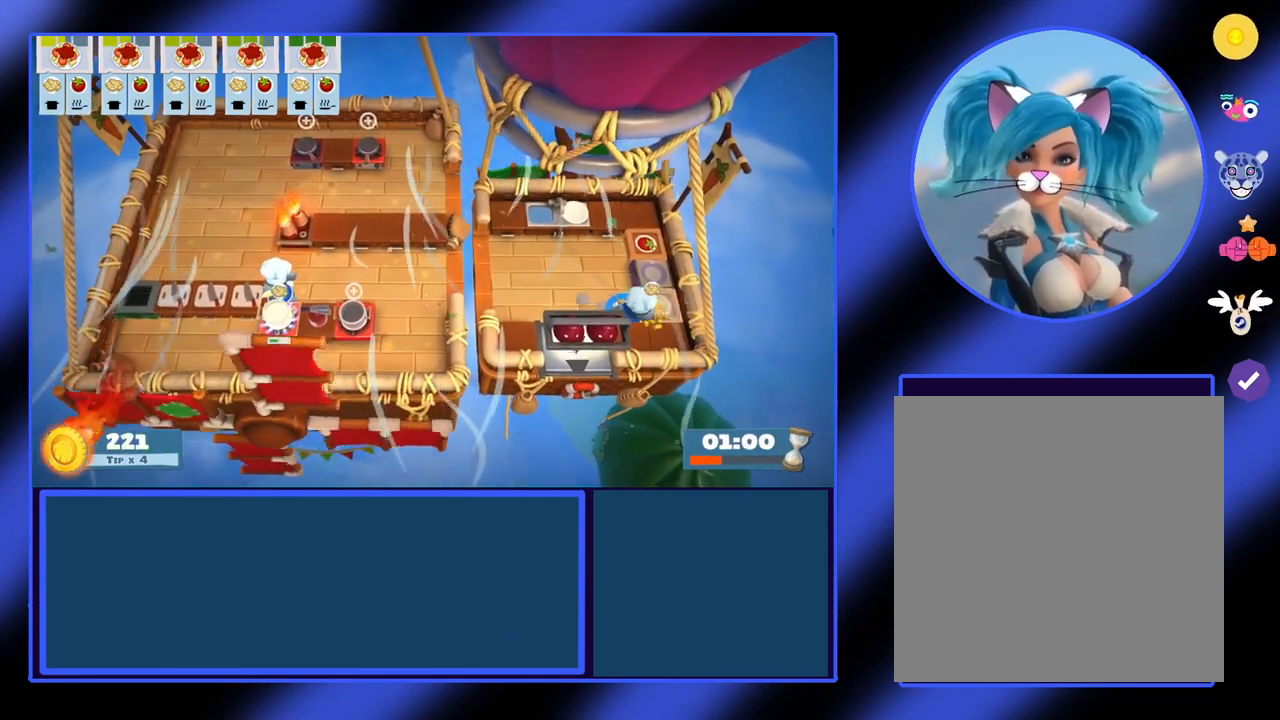
Gameplay with a controller (Xbox layout); each line is a JSON object with the inputs held at the frame after it. "events" lists button and stick changes between this image and that frame as [ms after this image, input, new state], when the widget could be followed in between. Not read: L3 R3 TOUCHPAD other_buttons right_stick.
{"buttons": [], "left_stick": "left", "events": [[67, "A", "up"], [167, "left_stick", "left"]]}
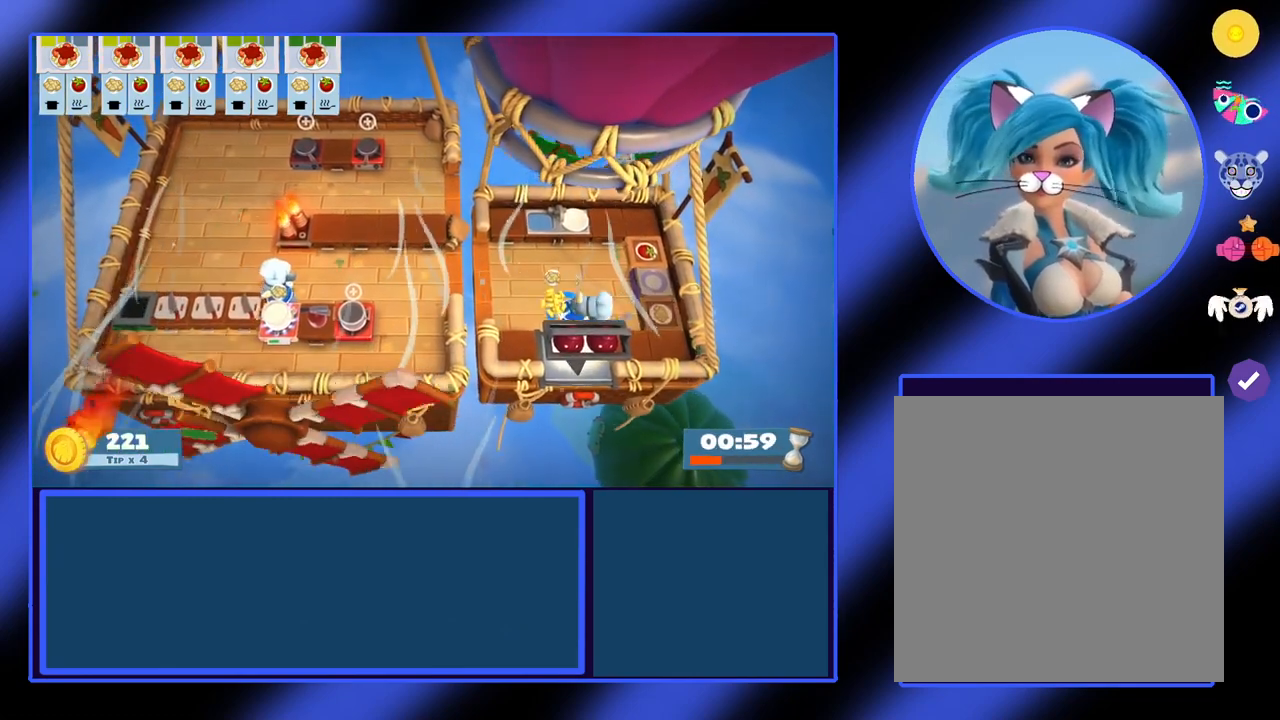
{"buttons": [], "left_stick": "up-left", "events": [[400, "left_stick", "up-left"]]}
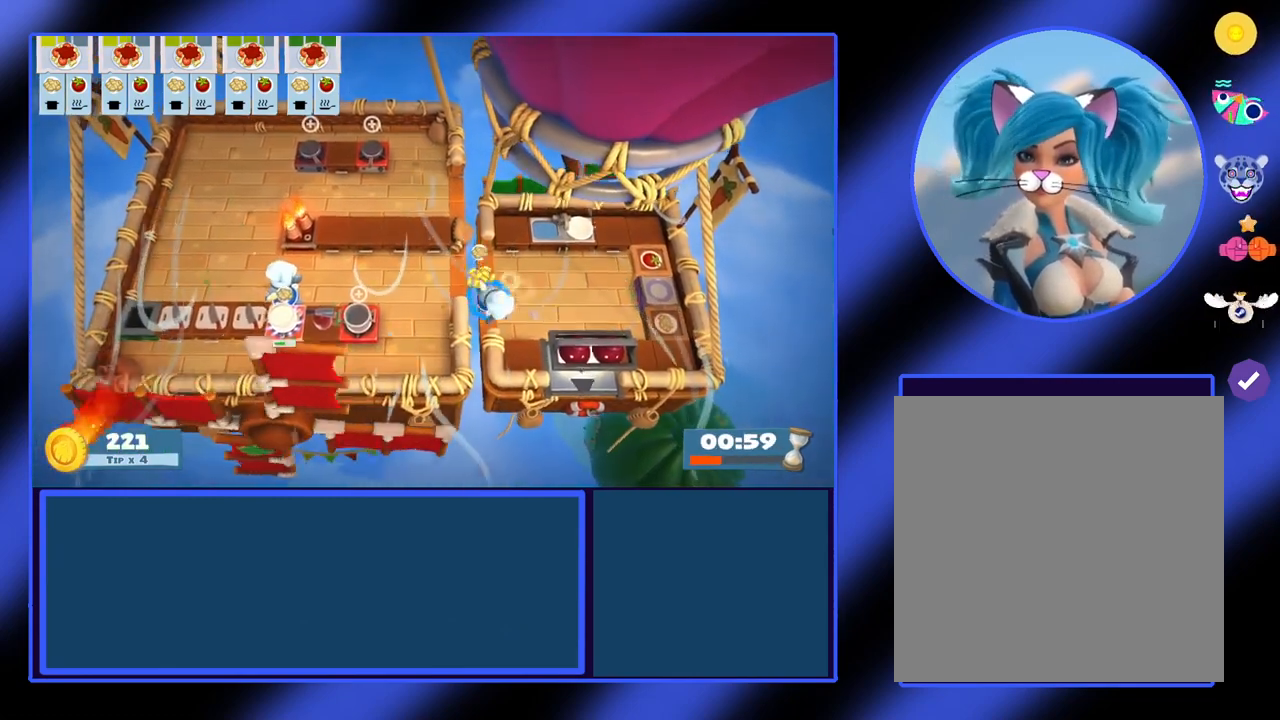
{"buttons": [], "left_stick": "left", "events": [[300, "left_stick", "left"]]}
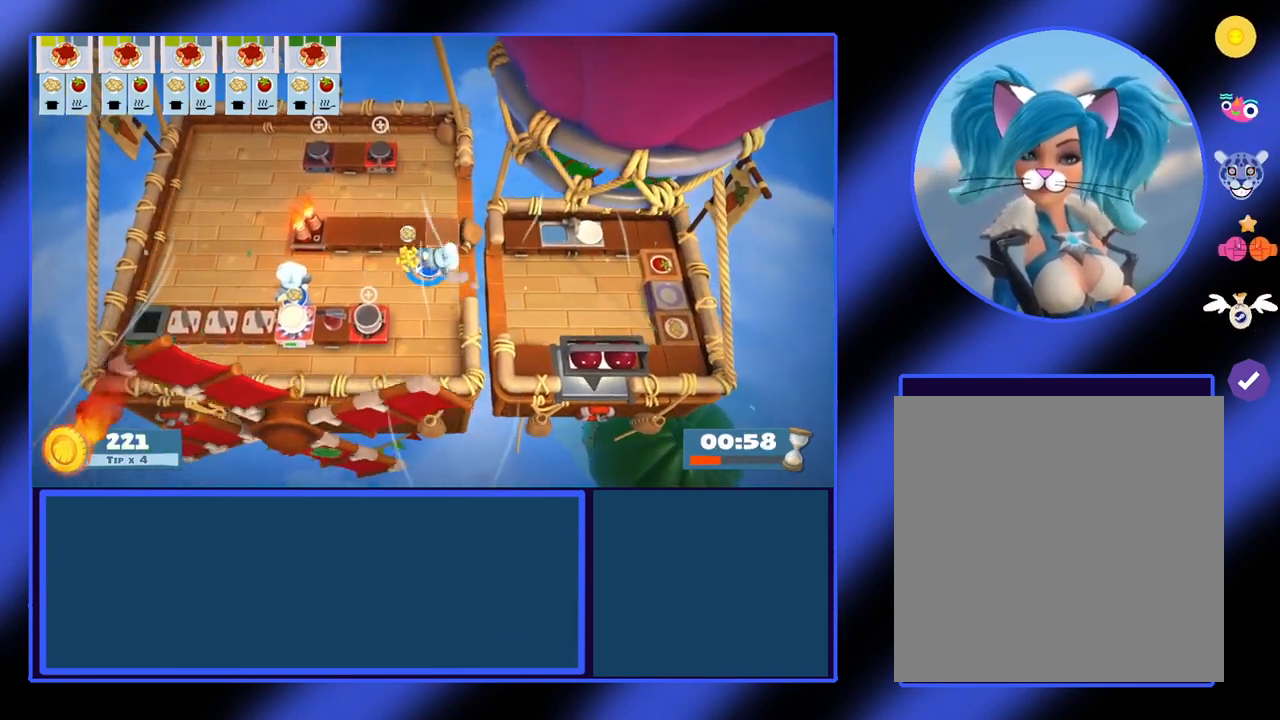
{"buttons": [], "left_stick": "down", "events": [[367, "left_stick", "down"]]}
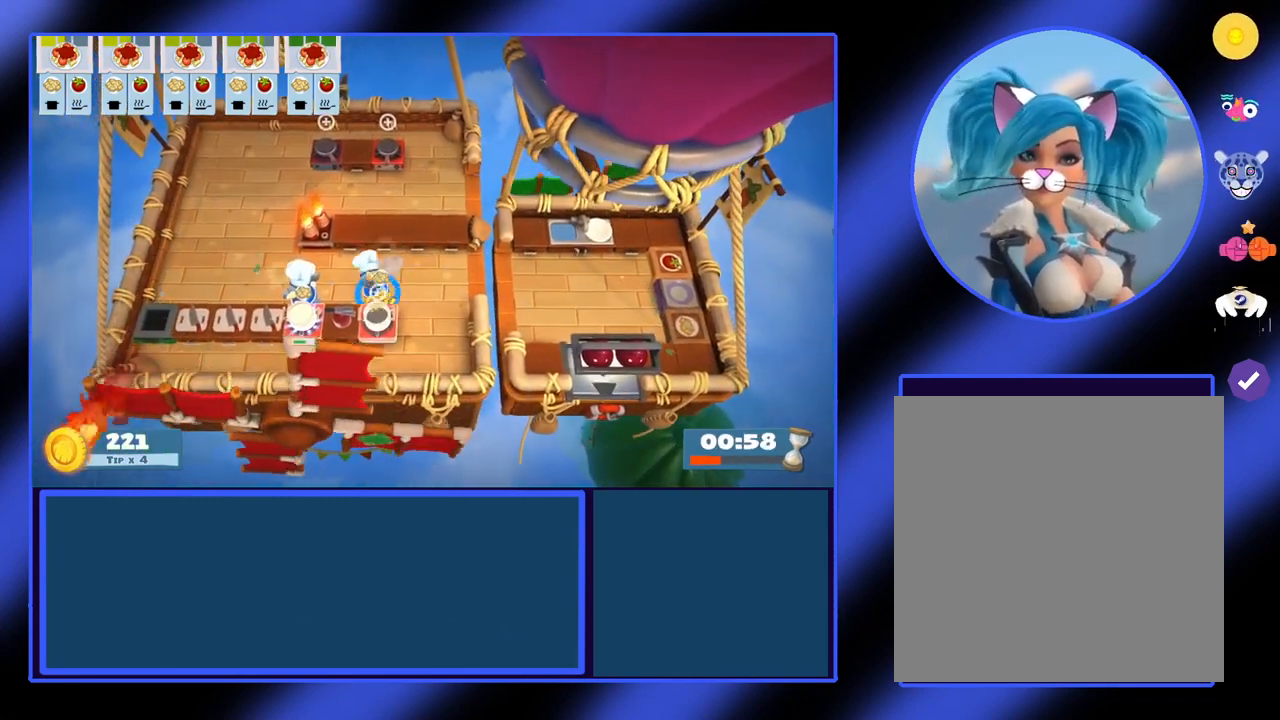
{"buttons": [], "left_stick": "right", "events": [[67, "left_stick", "center"], [100, "A", "down"], [233, "A", "up"], [267, "left_stick", "right"]]}
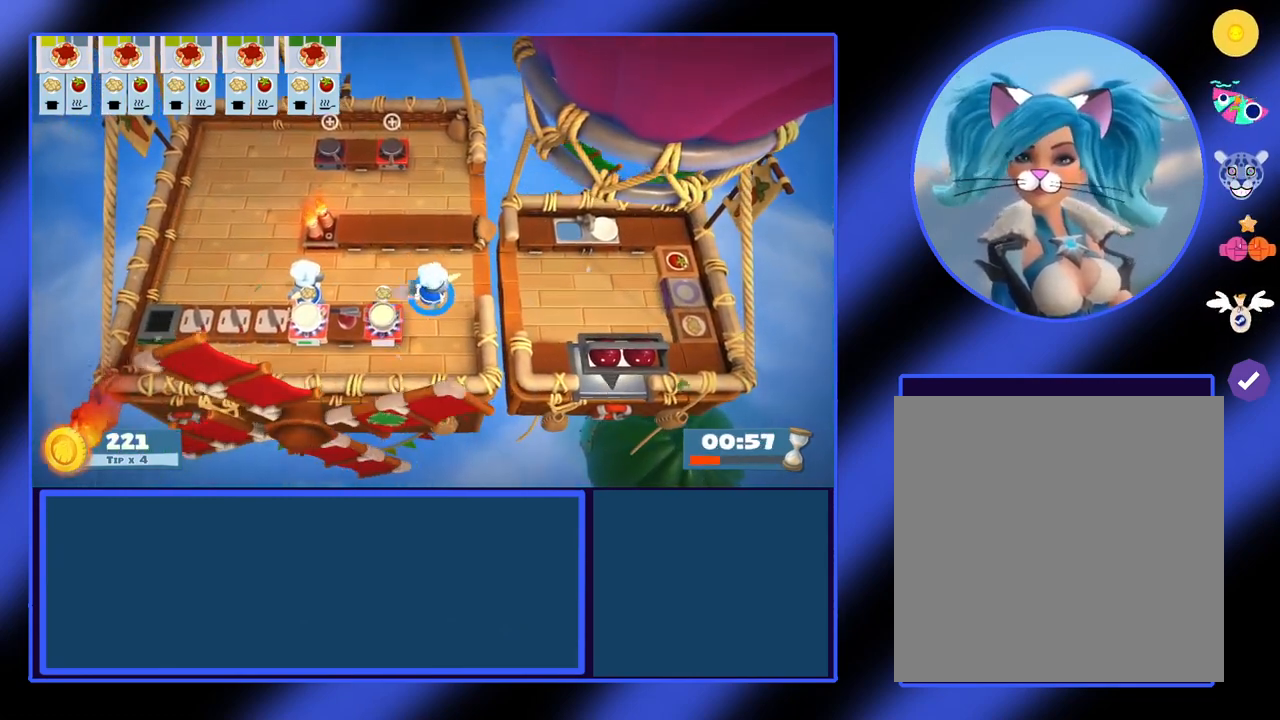
{"buttons": [], "left_stick": "right", "events": []}
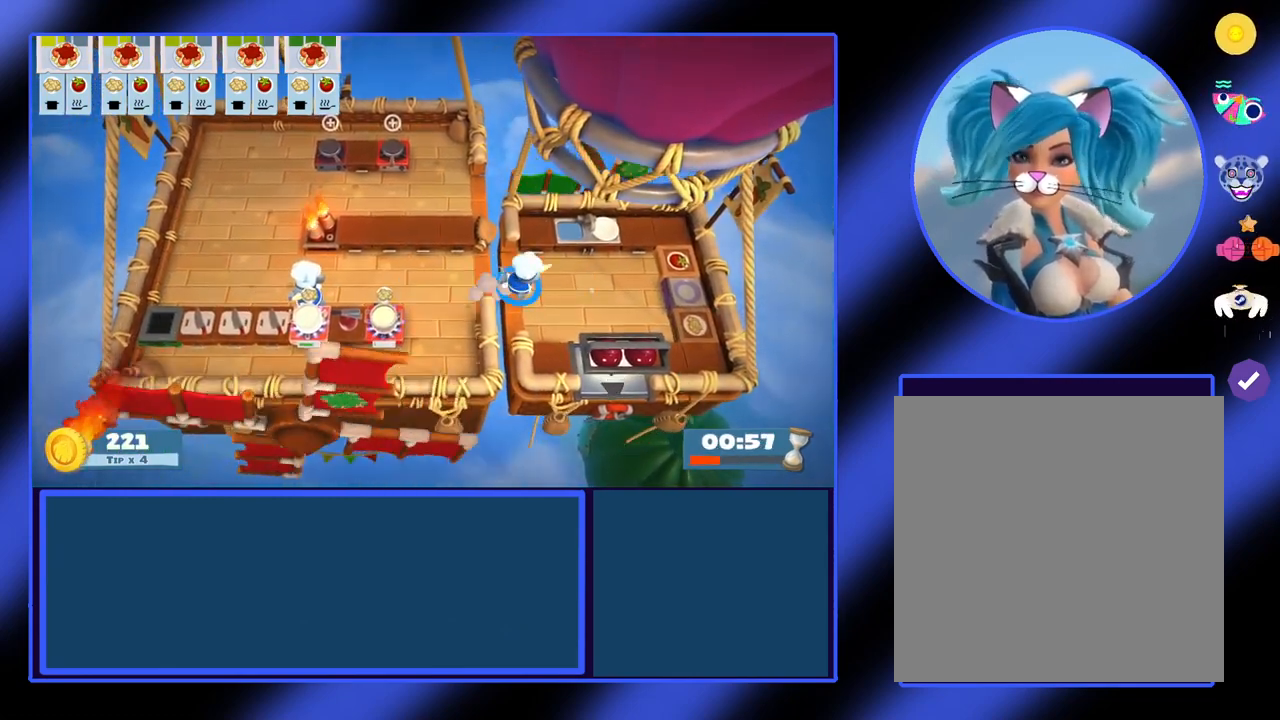
{"buttons": [], "left_stick": "up-right", "events": [[367, "left_stick", "up-right"]]}
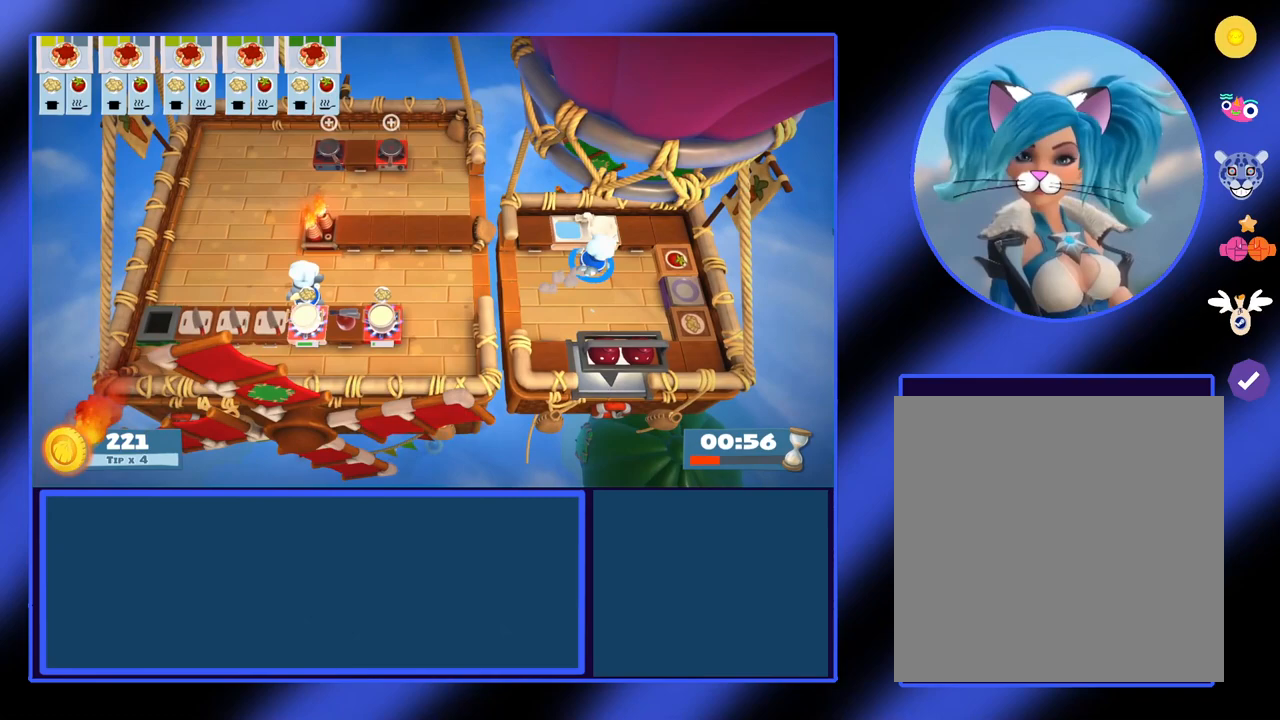
{"buttons": [], "left_stick": "left", "events": [[67, "A", "down"], [167, "A", "up"], [167, "left_stick", "down"], [267, "left_stick", "down-left"], [433, "left_stick", "left"]]}
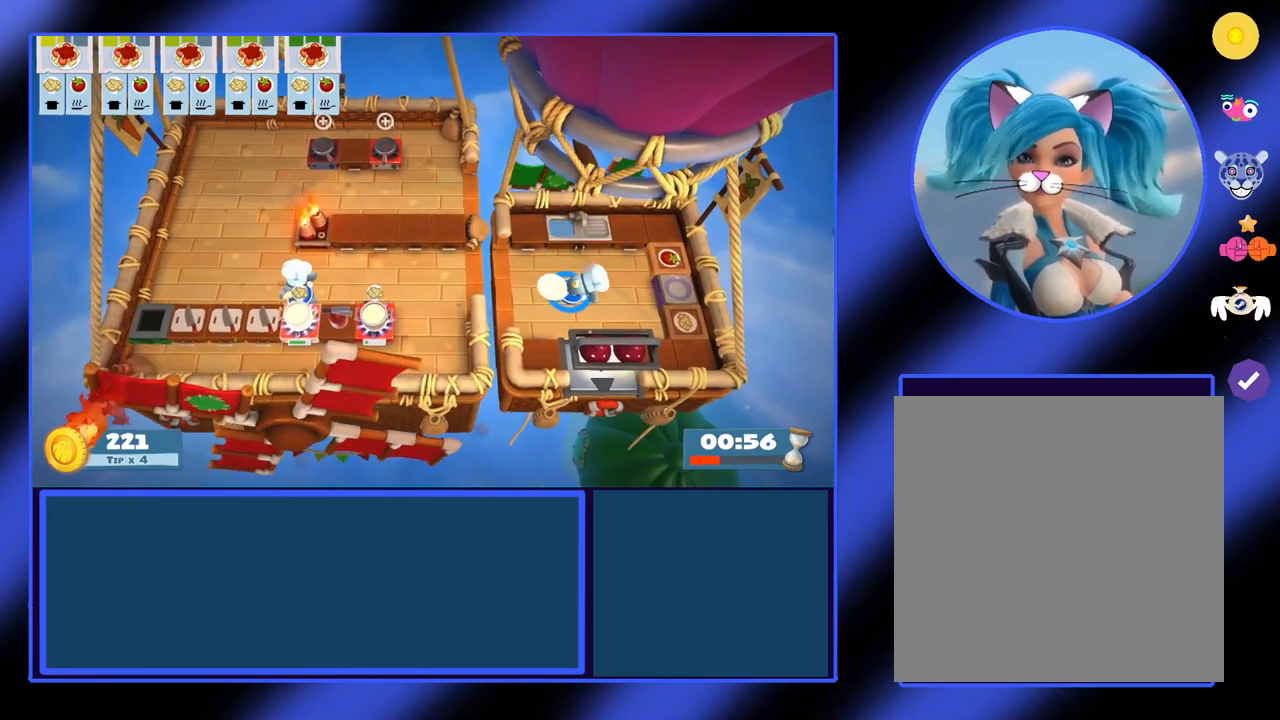
{"buttons": [], "left_stick": "up-left", "events": [[400, "left_stick", "up-left"]]}
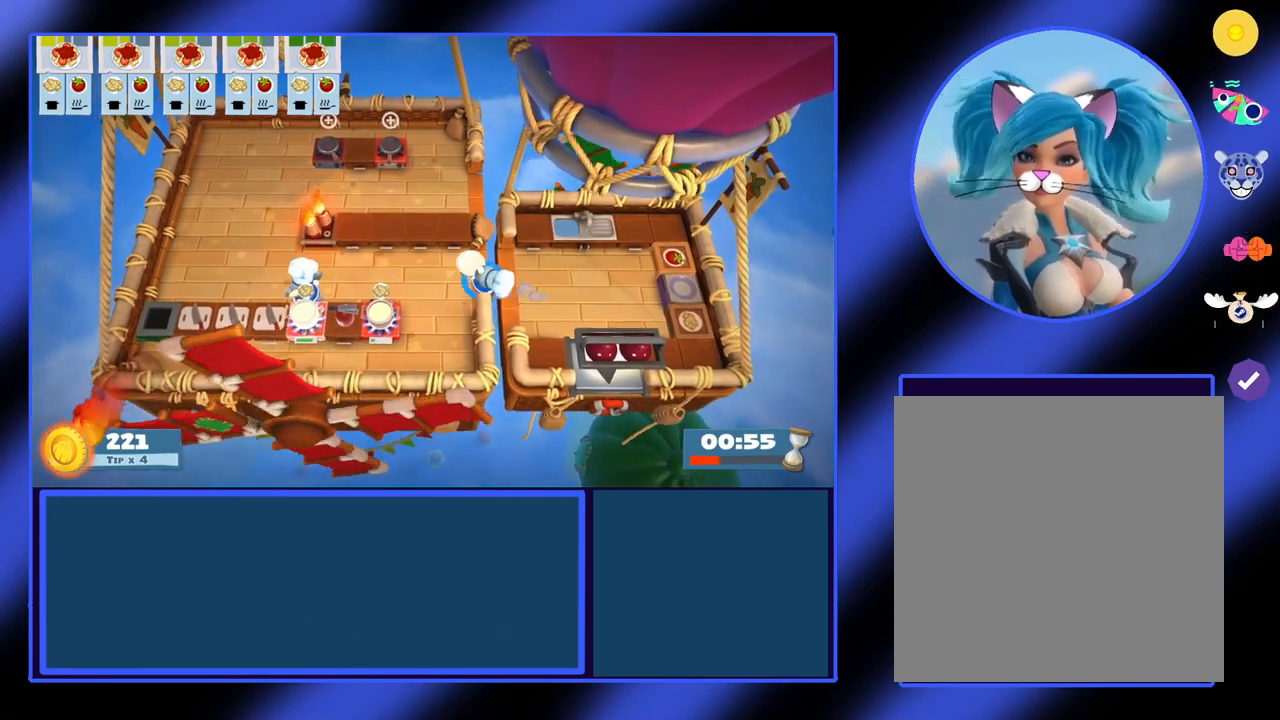
{"buttons": [], "left_stick": "right", "events": [[367, "A", "down"], [433, "left_stick", "right"], [467, "A", "up"]]}
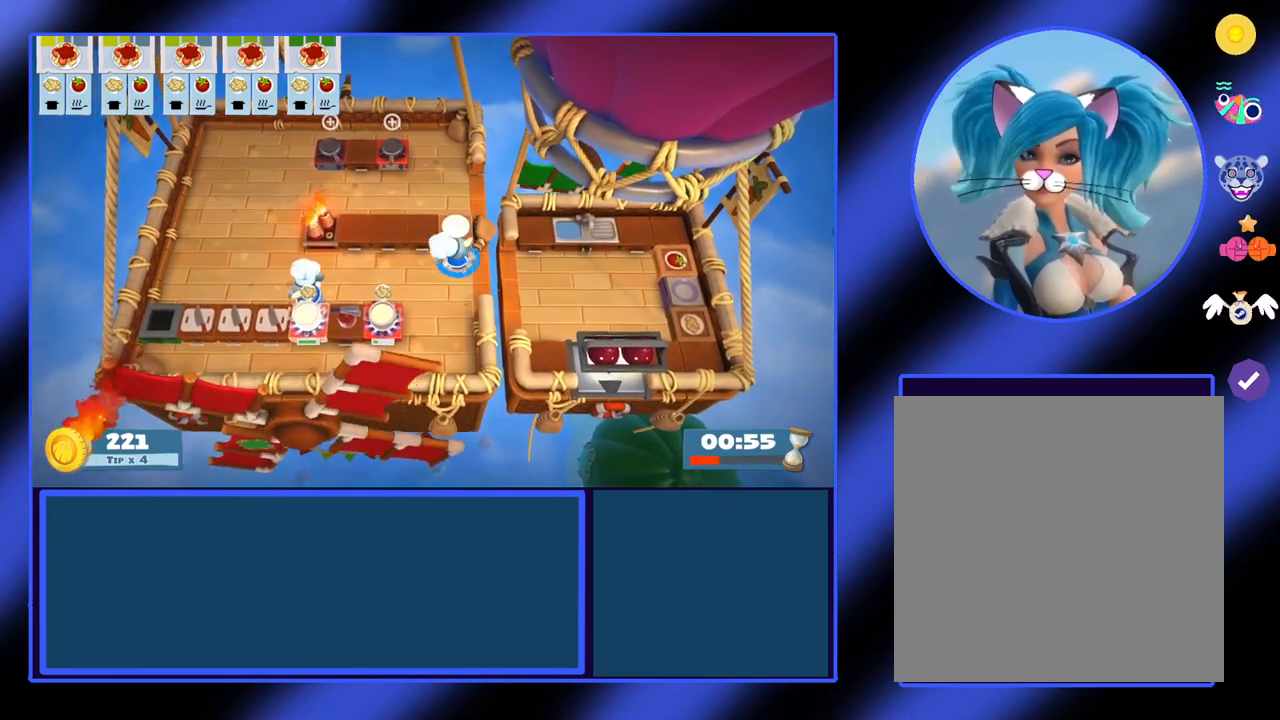
{"buttons": [], "left_stick": "right", "events": []}
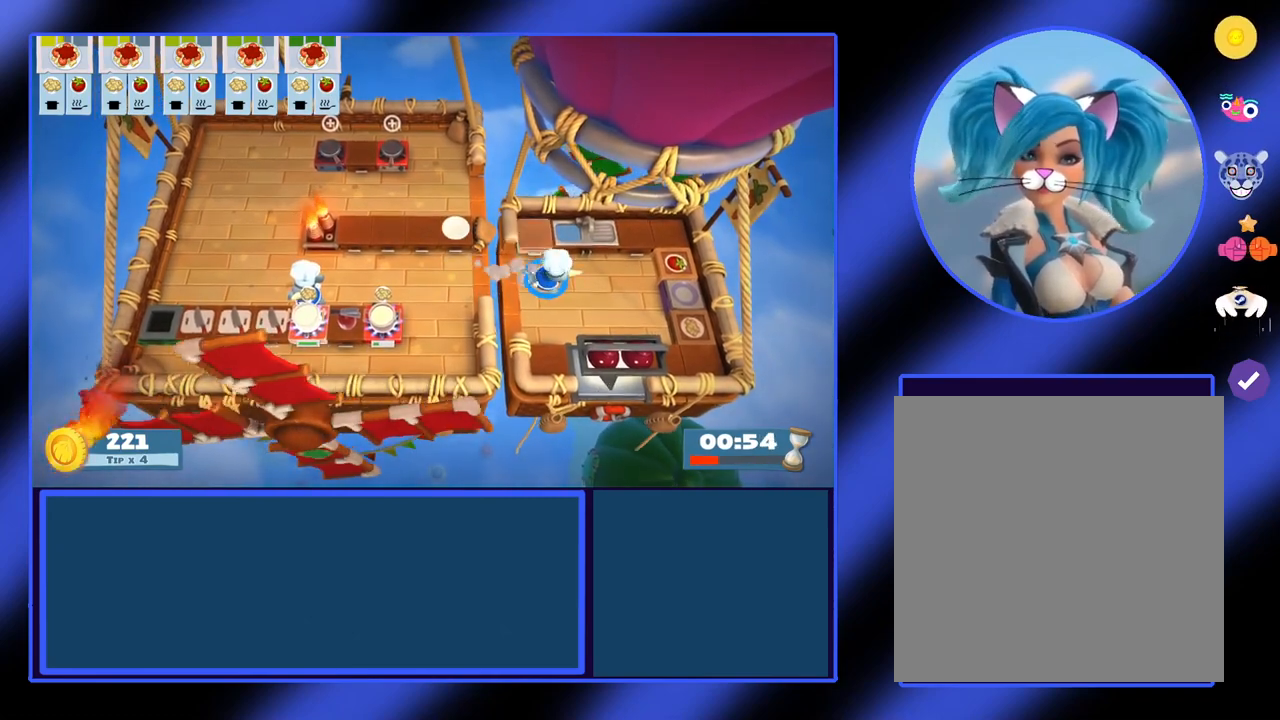
{"buttons": [], "left_stick": "right", "events": []}
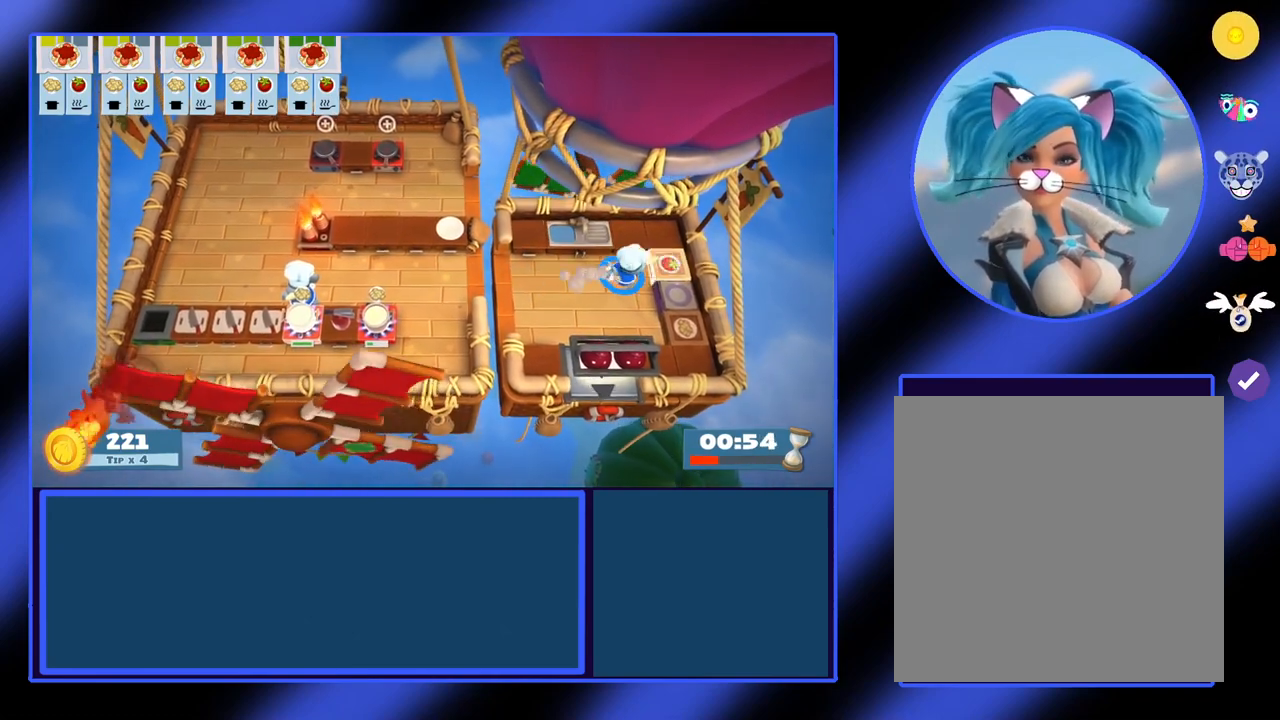
{"buttons": [], "left_stick": "left", "events": [[133, "A", "down"], [200, "left_stick", "left"], [267, "A", "up"]]}
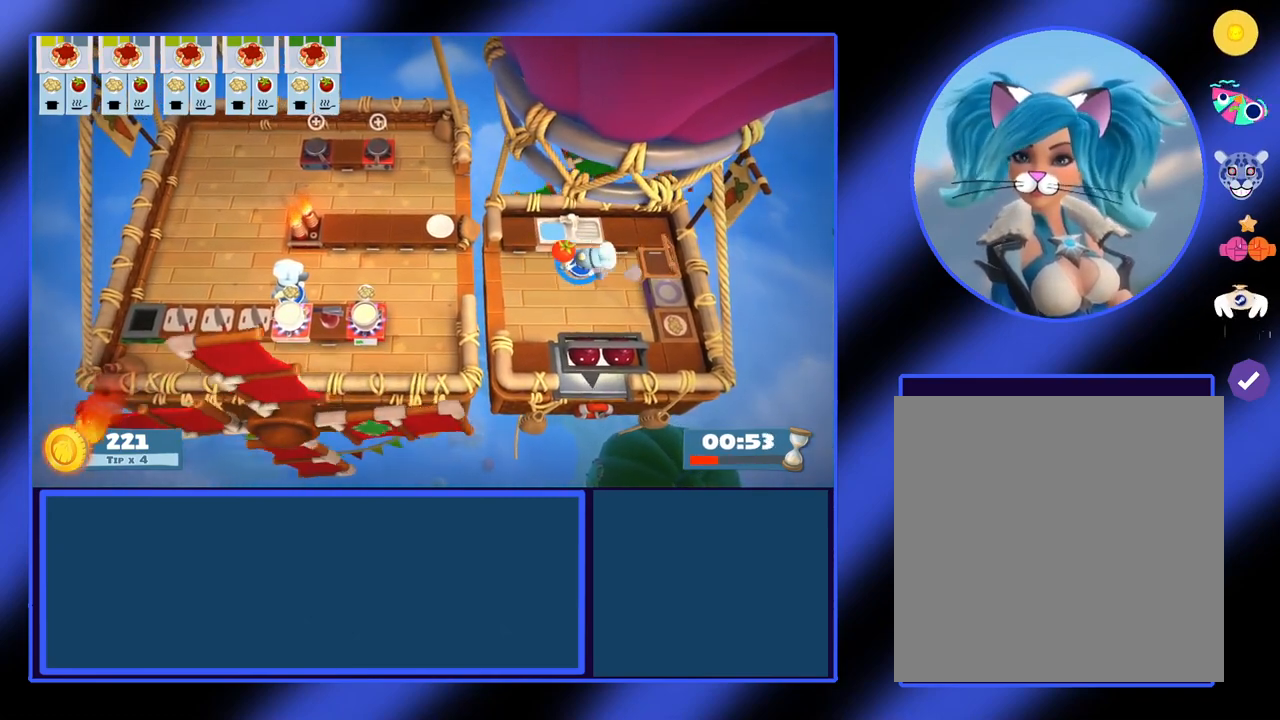
{"buttons": [], "left_stick": "left", "events": []}
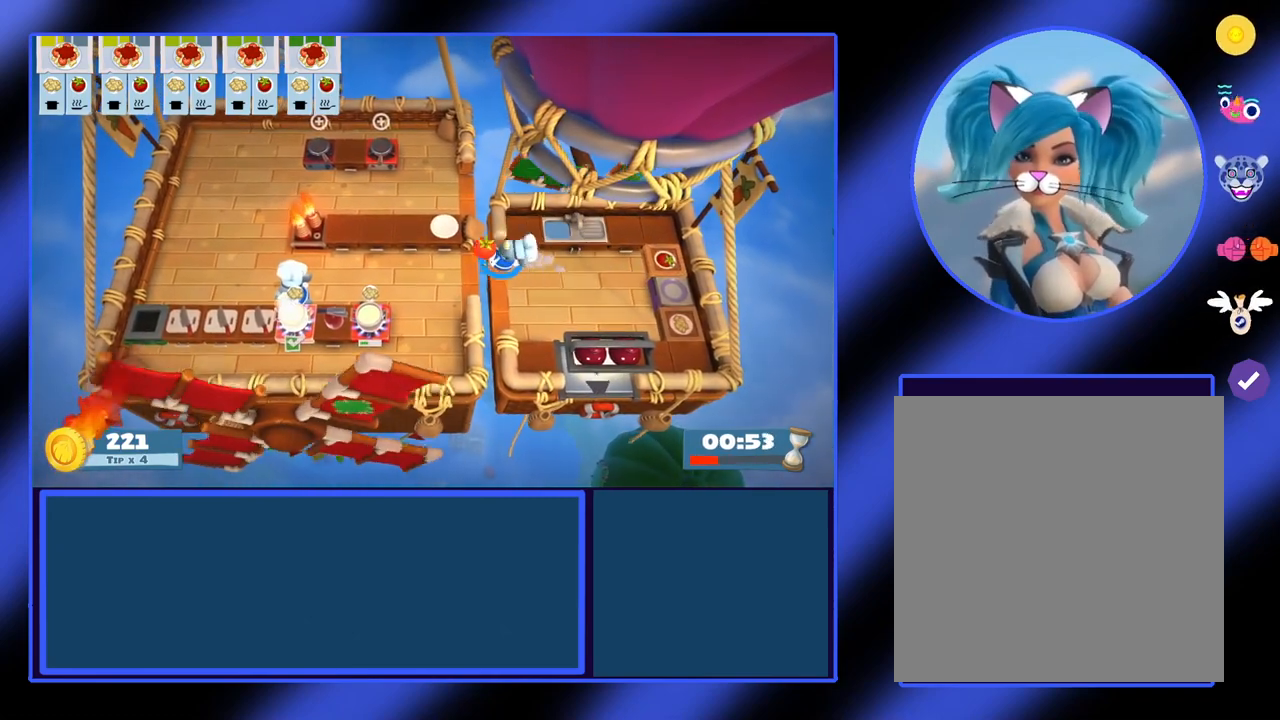
{"buttons": [], "left_stick": "up-left", "events": [[500, "left_stick", "up-left"]]}
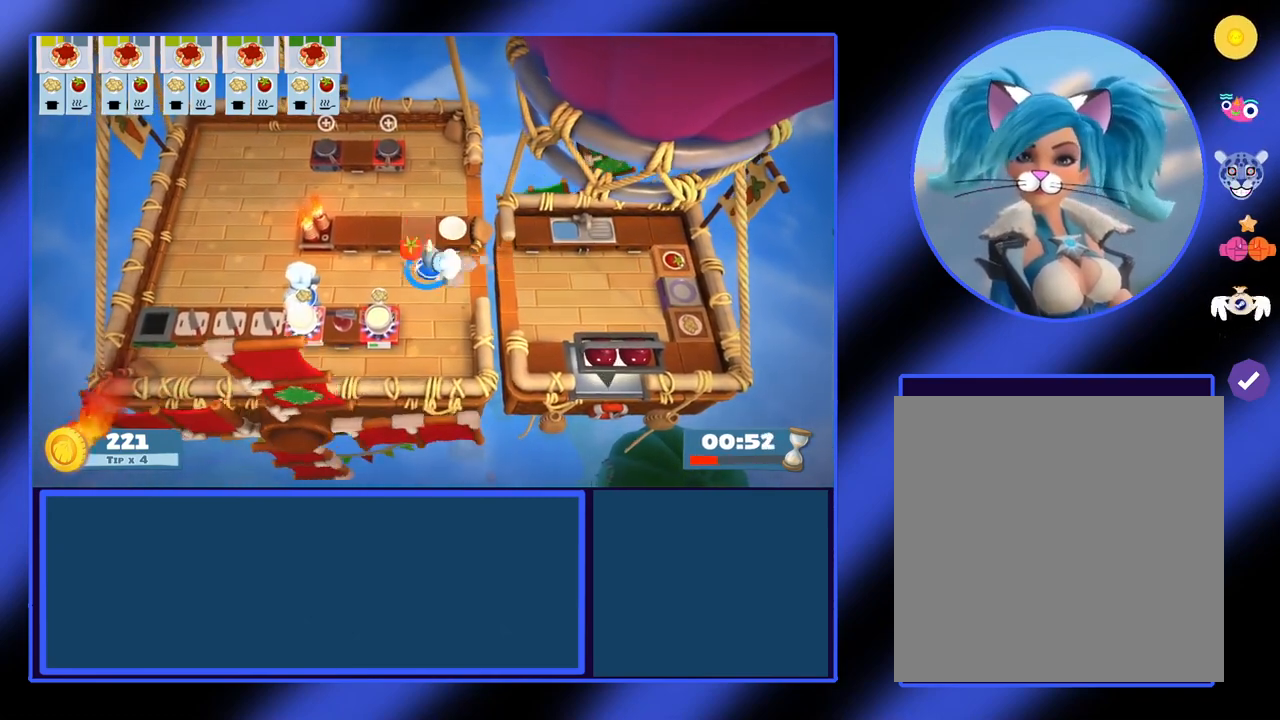
{"buttons": [], "left_stick": "center", "events": [[67, "left_stick", "up"], [100, "A", "down"], [200, "A", "up"], [200, "left_stick", "center"]]}
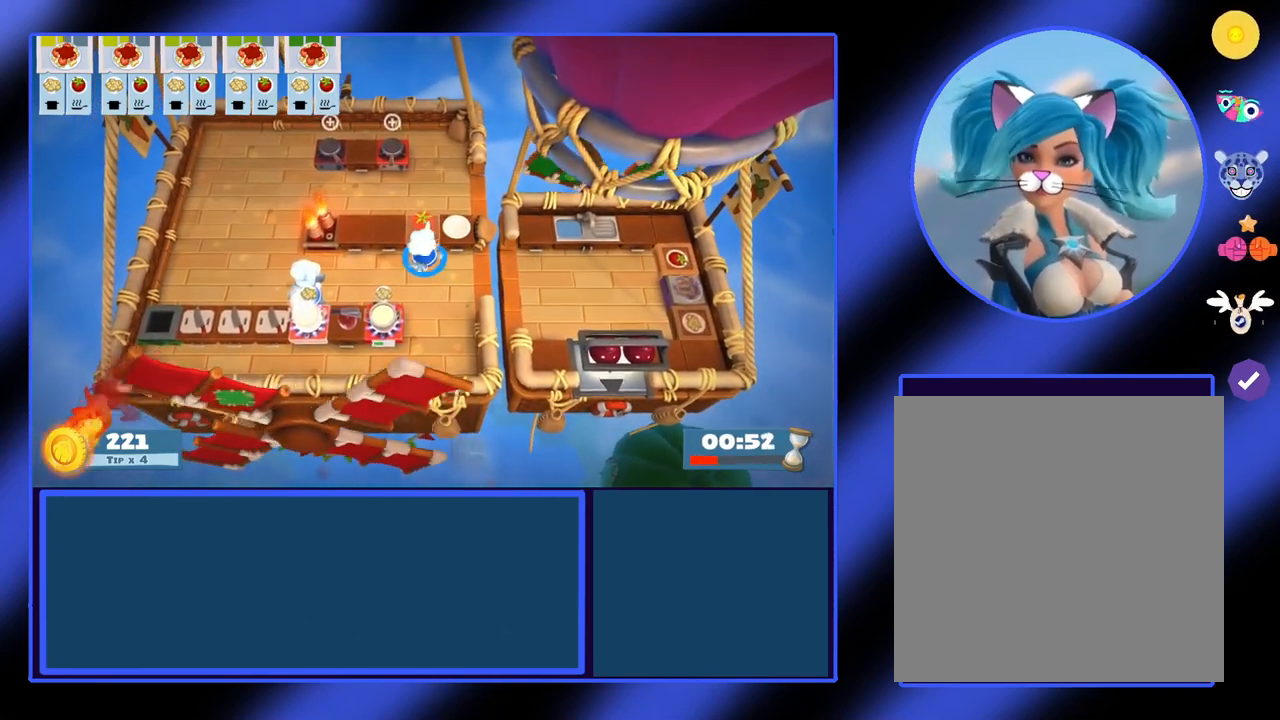
{"buttons": [], "left_stick": "right", "events": [[67, "L1", "down"], [133, "L1", "up"], [400, "left_stick", "right"]]}
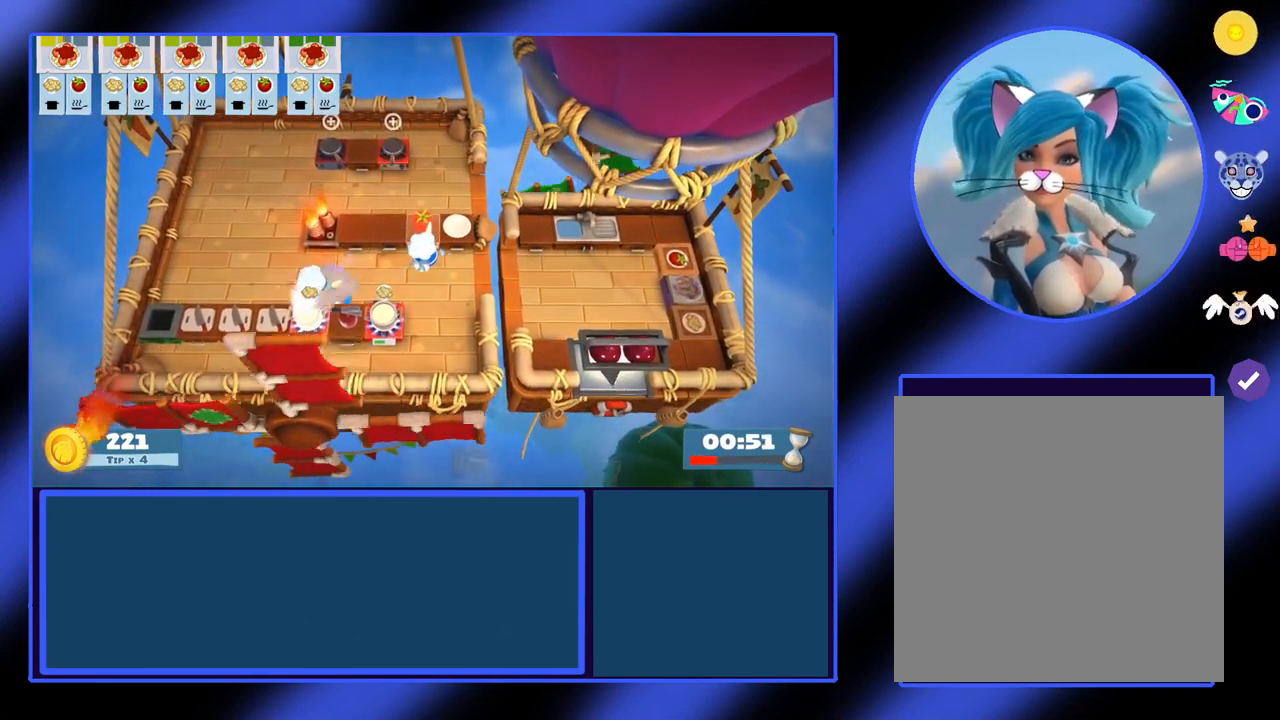
{"buttons": [], "left_stick": "right", "events": []}
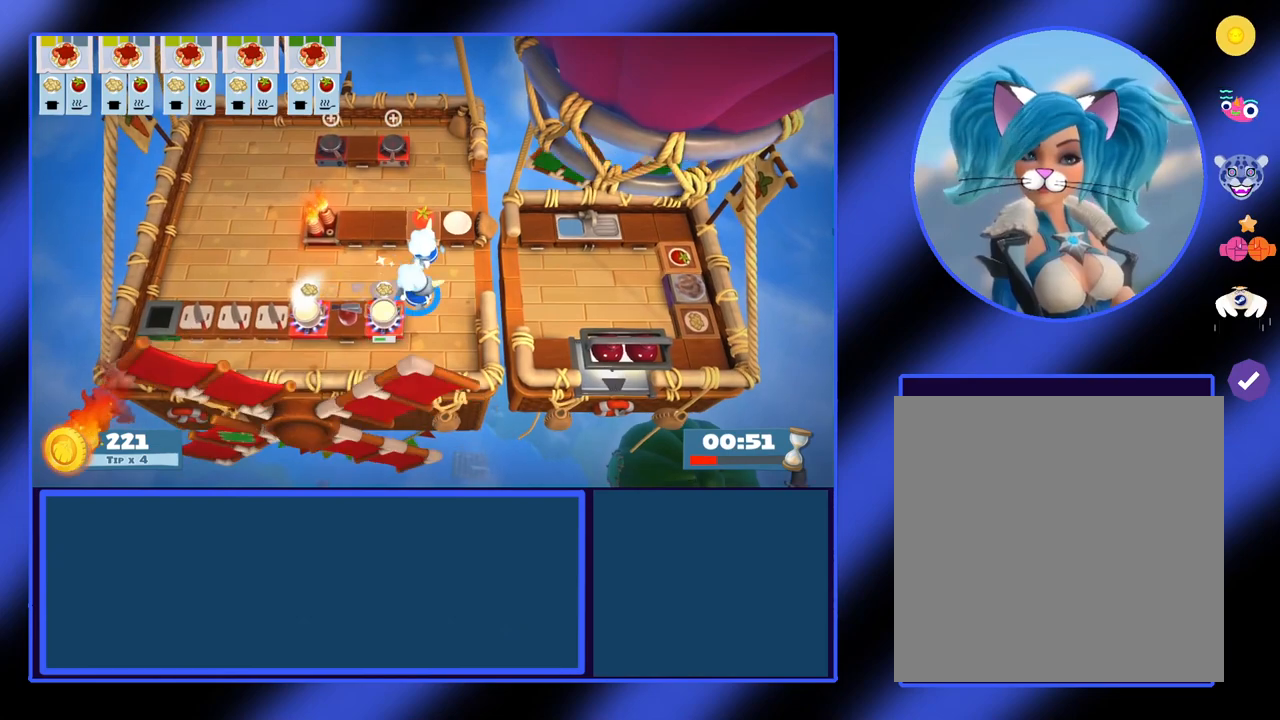
{"buttons": ["A"], "left_stick": "center", "events": [[167, "left_stick", "up-right"], [300, "left_stick", "up"], [433, "A", "down"], [433, "left_stick", "center"]]}
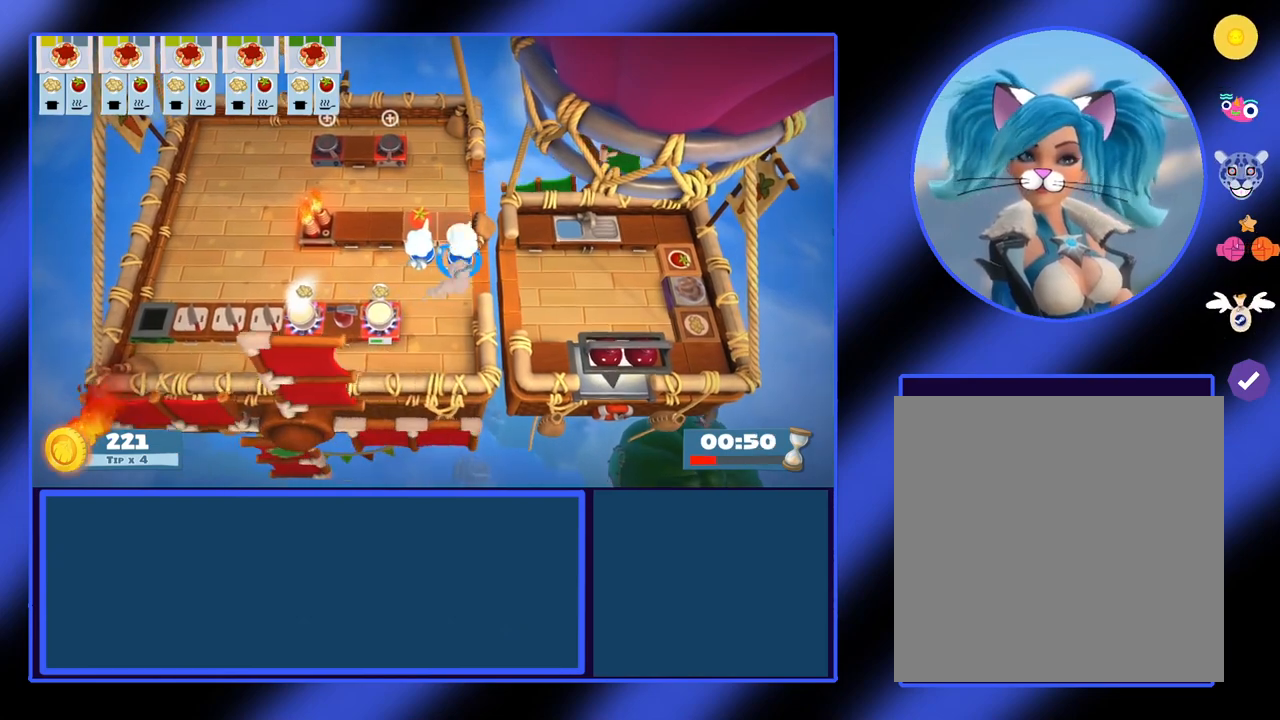
{"buttons": [], "left_stick": "down-left", "events": [[67, "A", "up"], [100, "left_stick", "down"], [367, "left_stick", "down-left"]]}
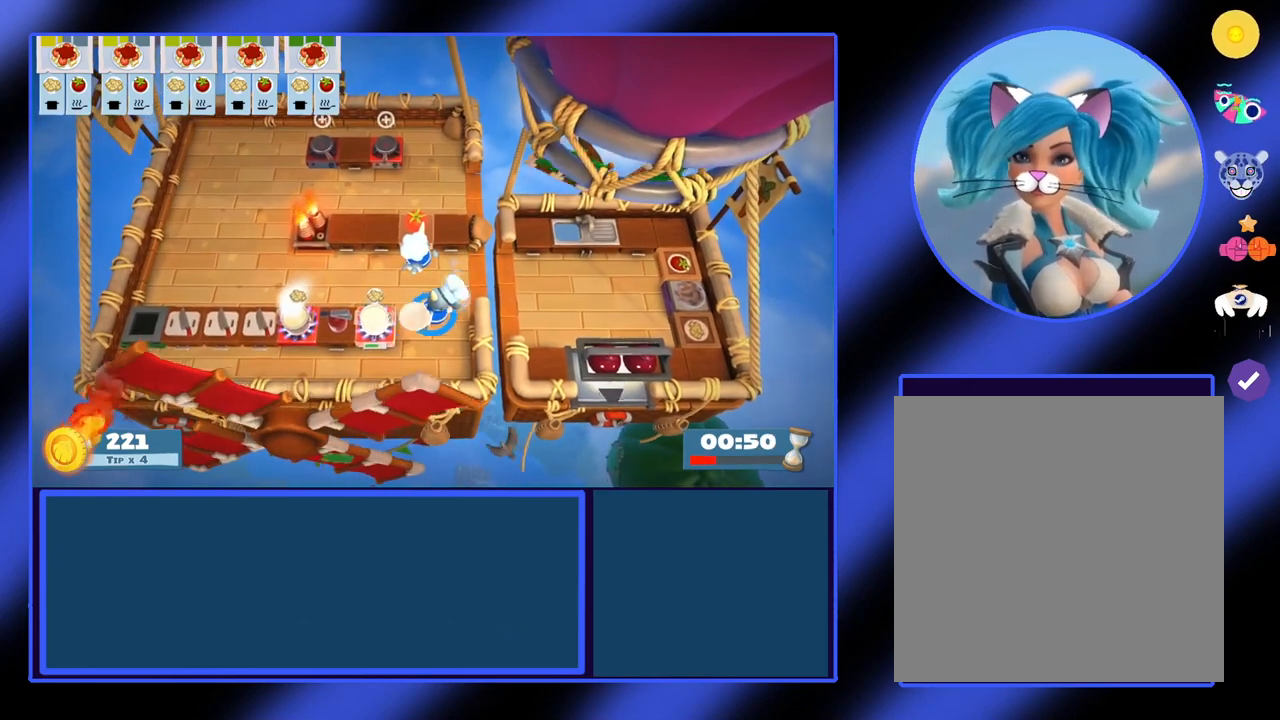
{"buttons": [], "left_stick": "up-left", "events": [[33, "left_stick", "left"], [167, "left_stick", "up-left"]]}
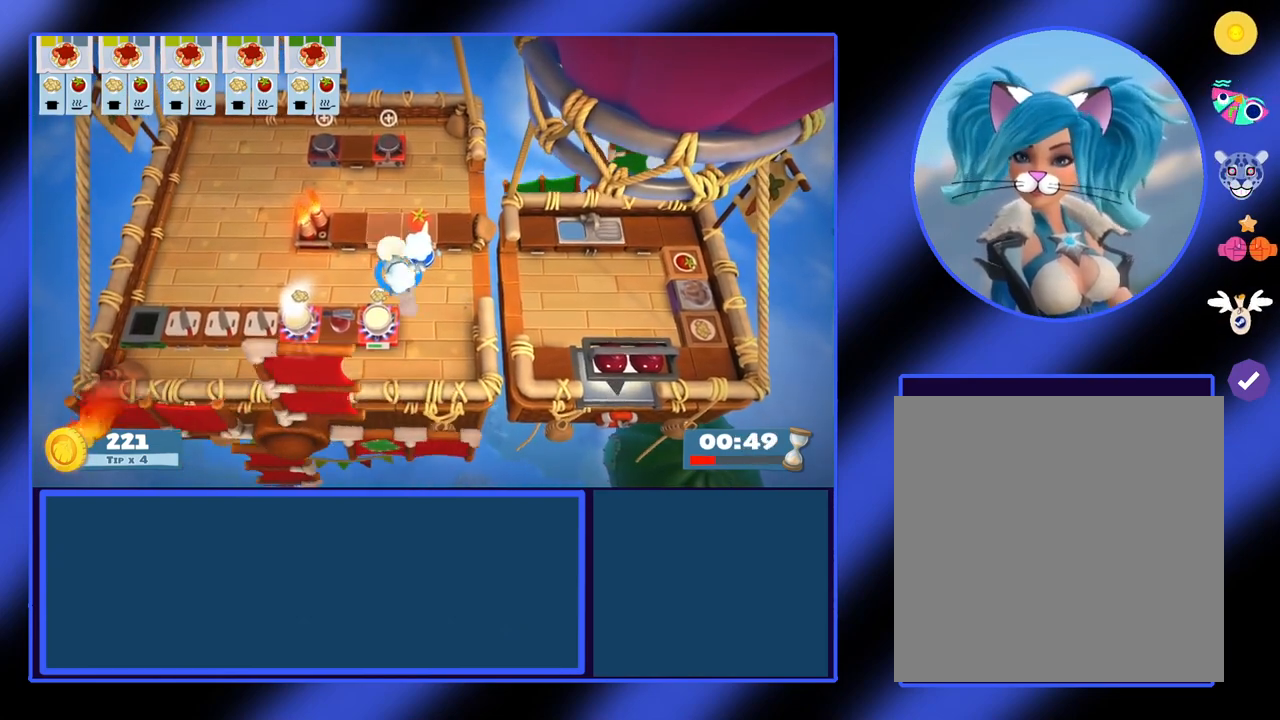
{"buttons": [], "left_stick": "down", "events": [[100, "left_stick", "left"], [300, "left_stick", "down-left"], [467, "left_stick", "down"]]}
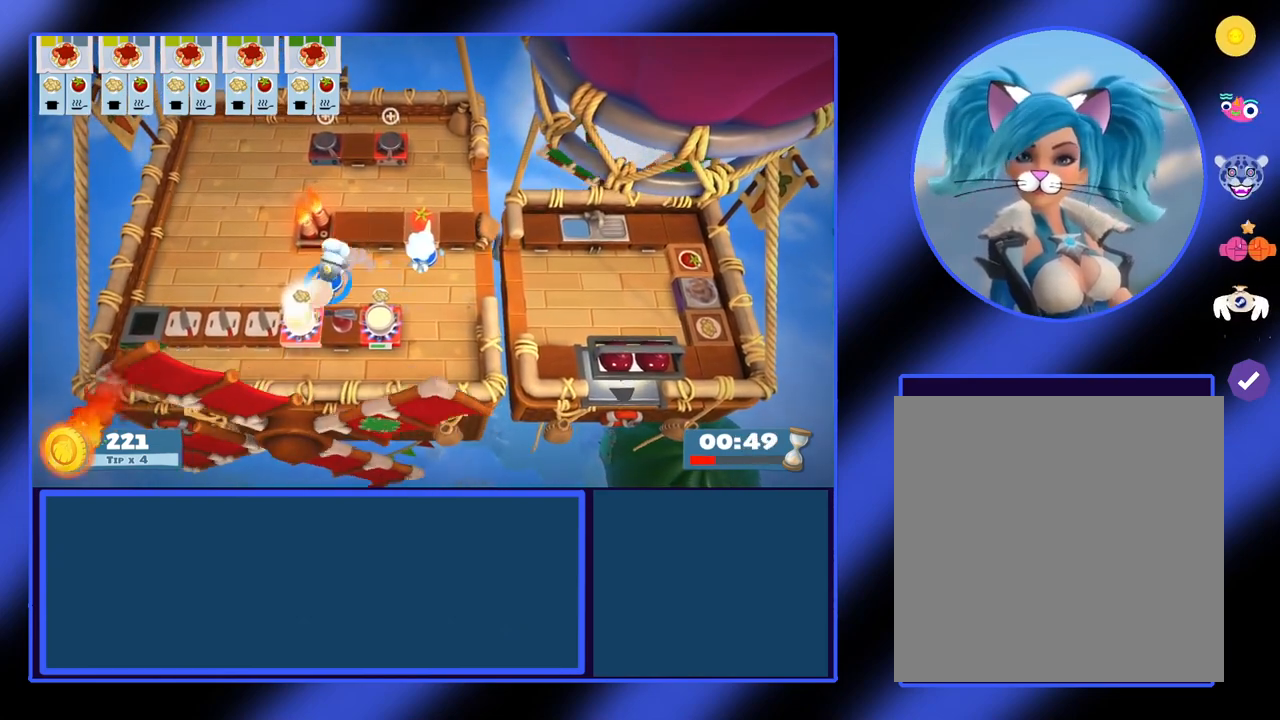
{"buttons": [], "left_stick": "center", "events": [[167, "left_stick", "center"], [200, "A", "down"], [333, "A", "up"]]}
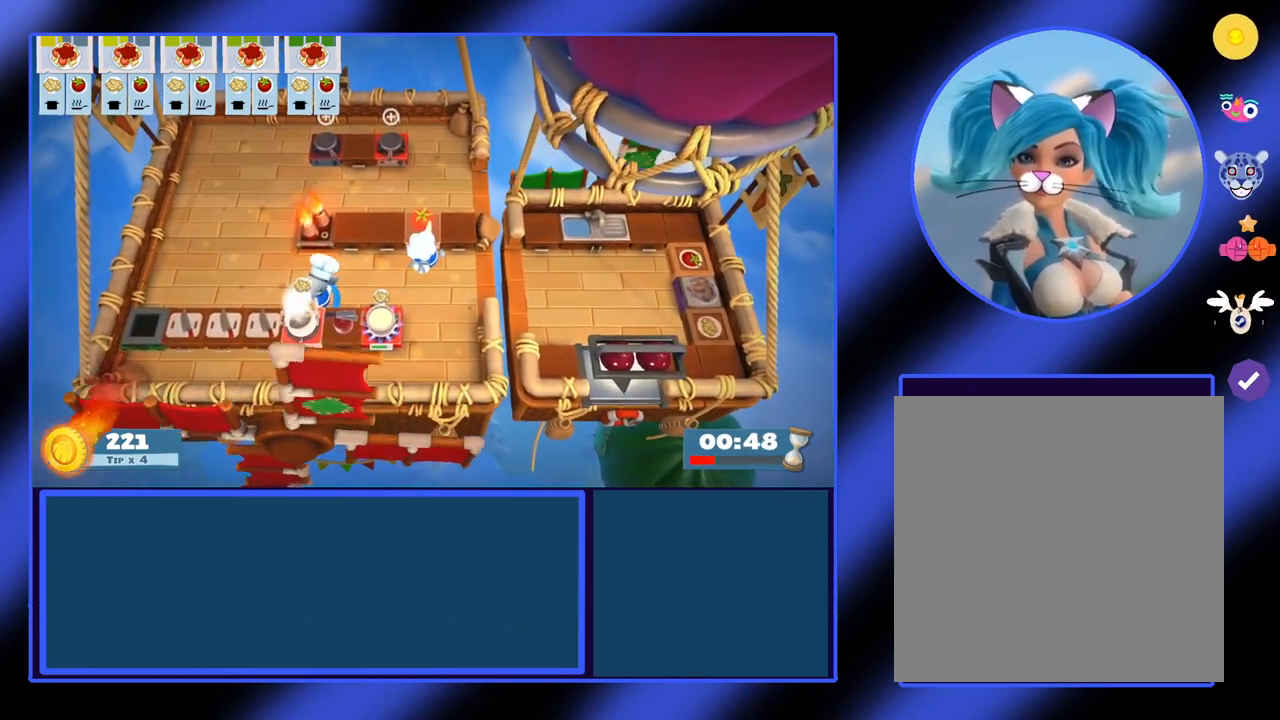
{"buttons": [], "left_stick": "center", "events": [[67, "left_stick", "left"], [200, "left_stick", "center"], [233, "A", "down"], [333, "A", "up"]]}
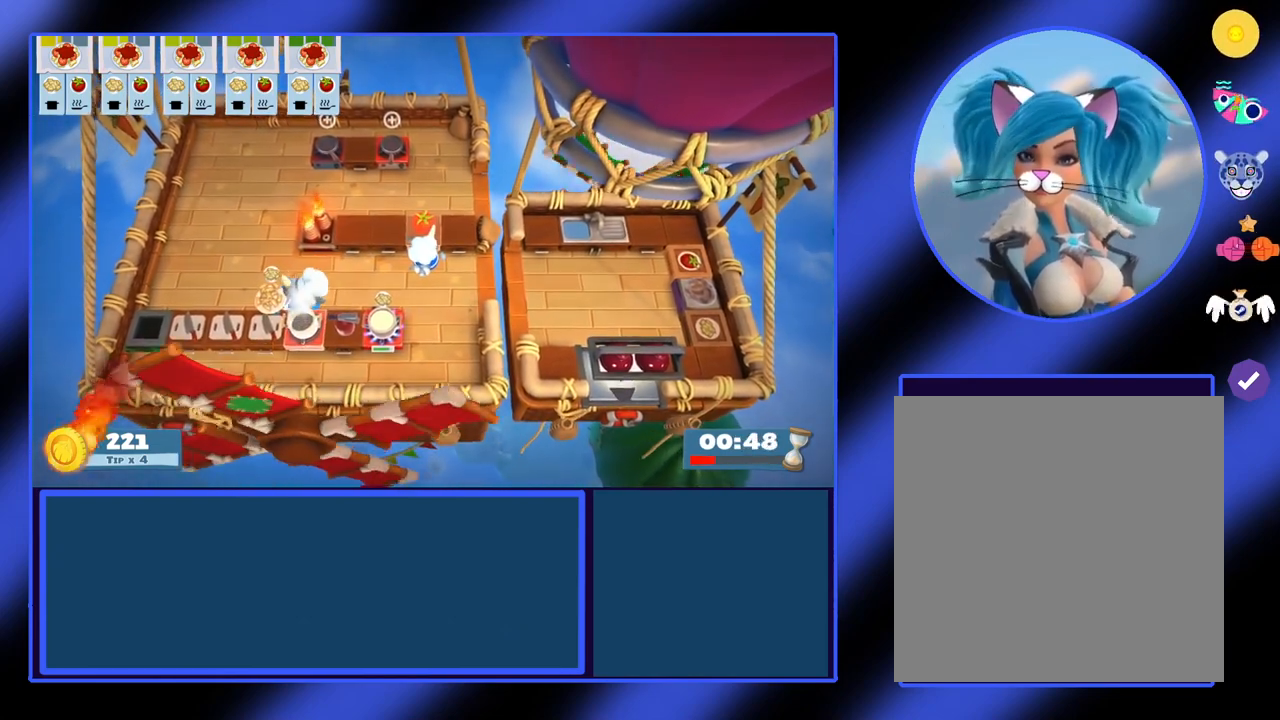
{"buttons": [], "left_stick": "up", "events": [[33, "left_stick", "up-left"], [333, "left_stick", "up"]]}
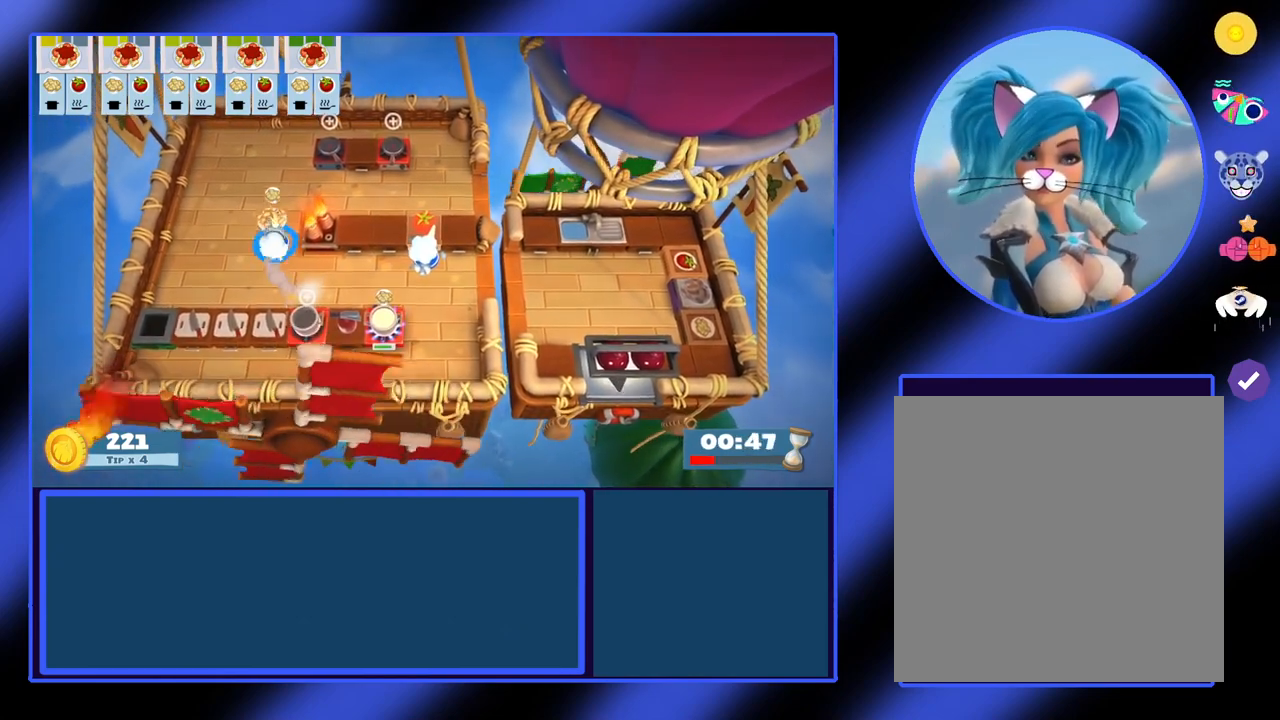
{"buttons": [], "left_stick": "up-right", "events": [[133, "left_stick", "up-right"]]}
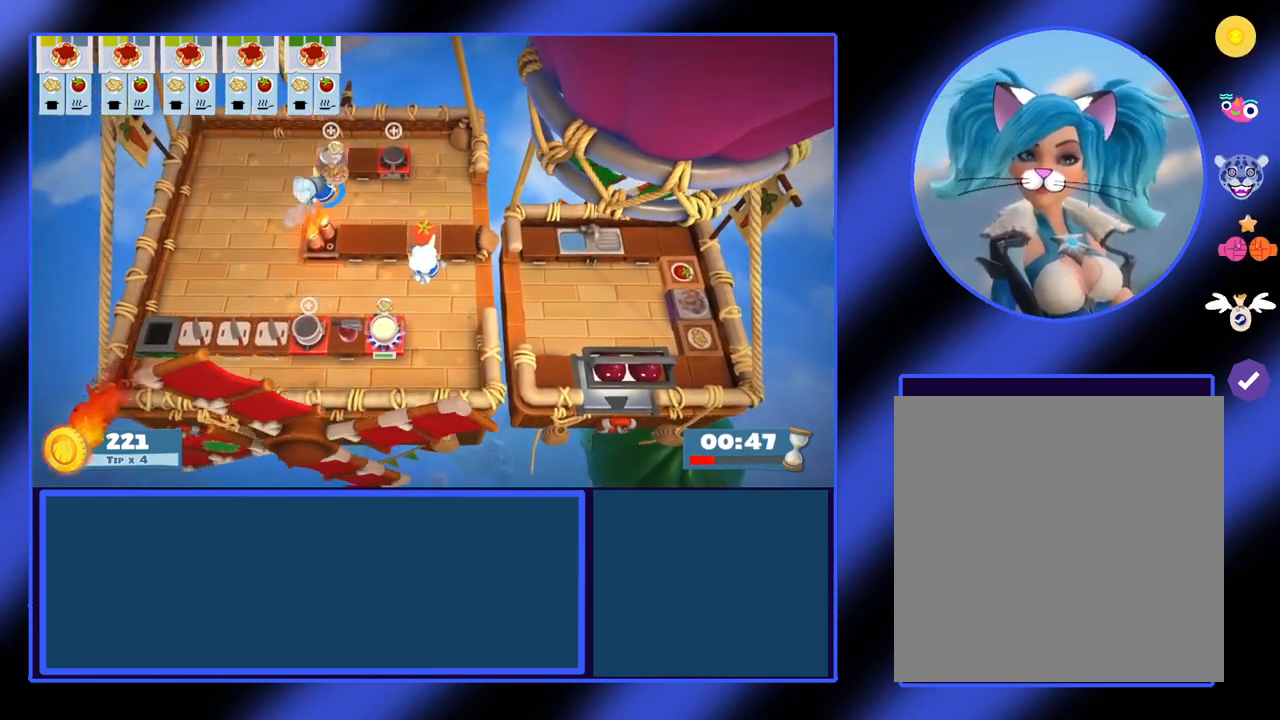
{"buttons": [], "left_stick": "down-right", "events": [[100, "left_stick", "down-right"], [200, "left_stick", "down"], [467, "left_stick", "down-right"]]}
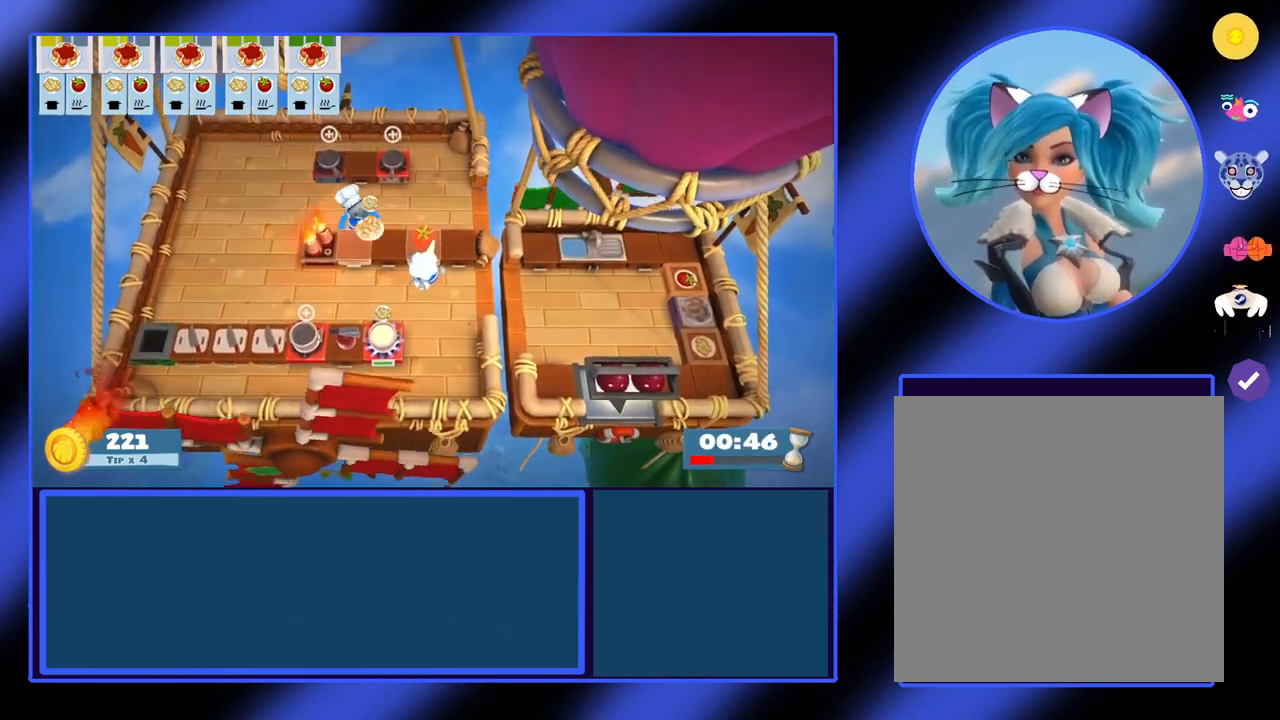
{"buttons": [], "left_stick": "left", "events": [[33, "A", "down"], [100, "left_stick", "center"], [133, "A", "up"], [400, "left_stick", "left"]]}
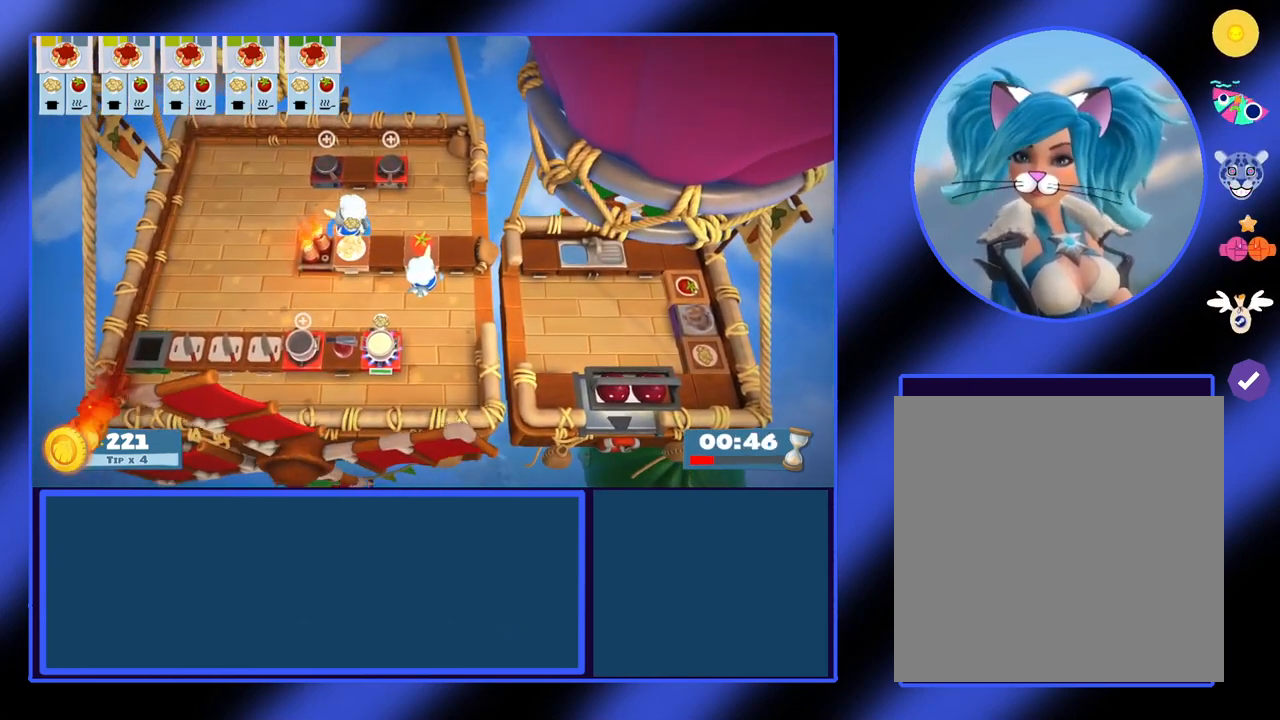
{"buttons": [], "left_stick": "down", "events": [[500, "left_stick", "down"]]}
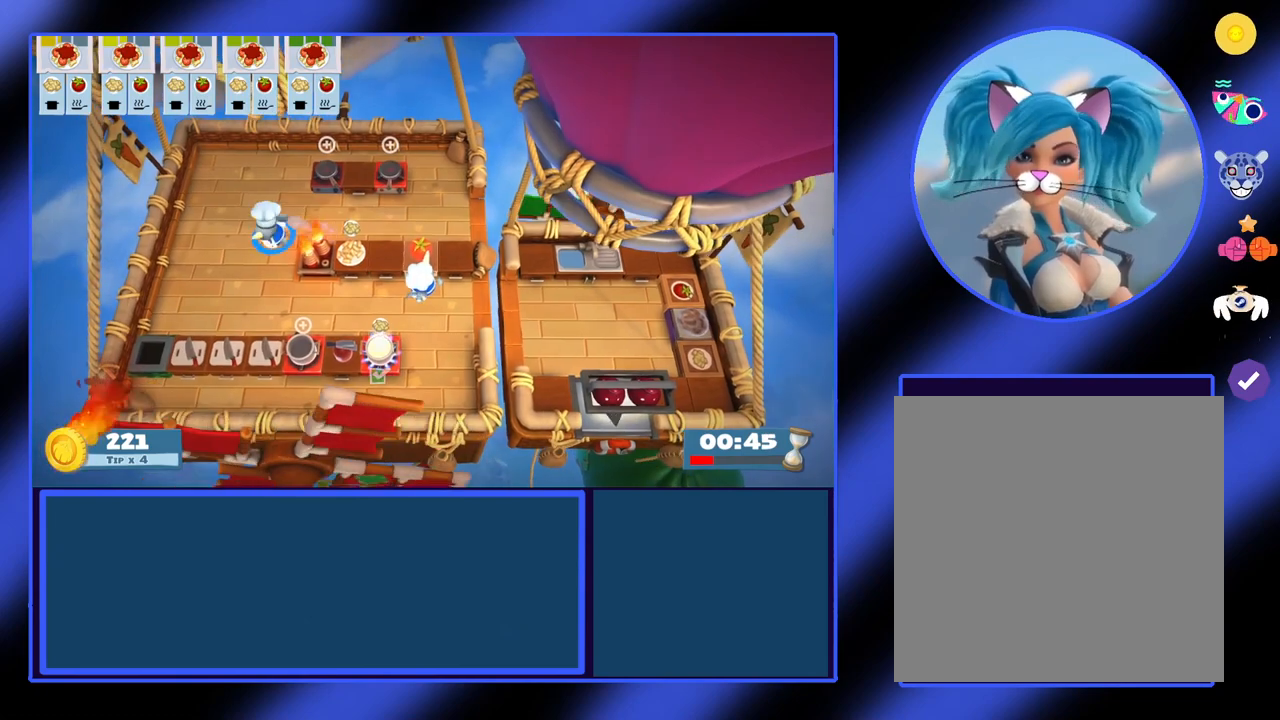
{"buttons": ["L1"], "left_stick": "right", "events": [[200, "left_stick", "down-right"], [367, "left_stick", "right"], [467, "L1", "down"]]}